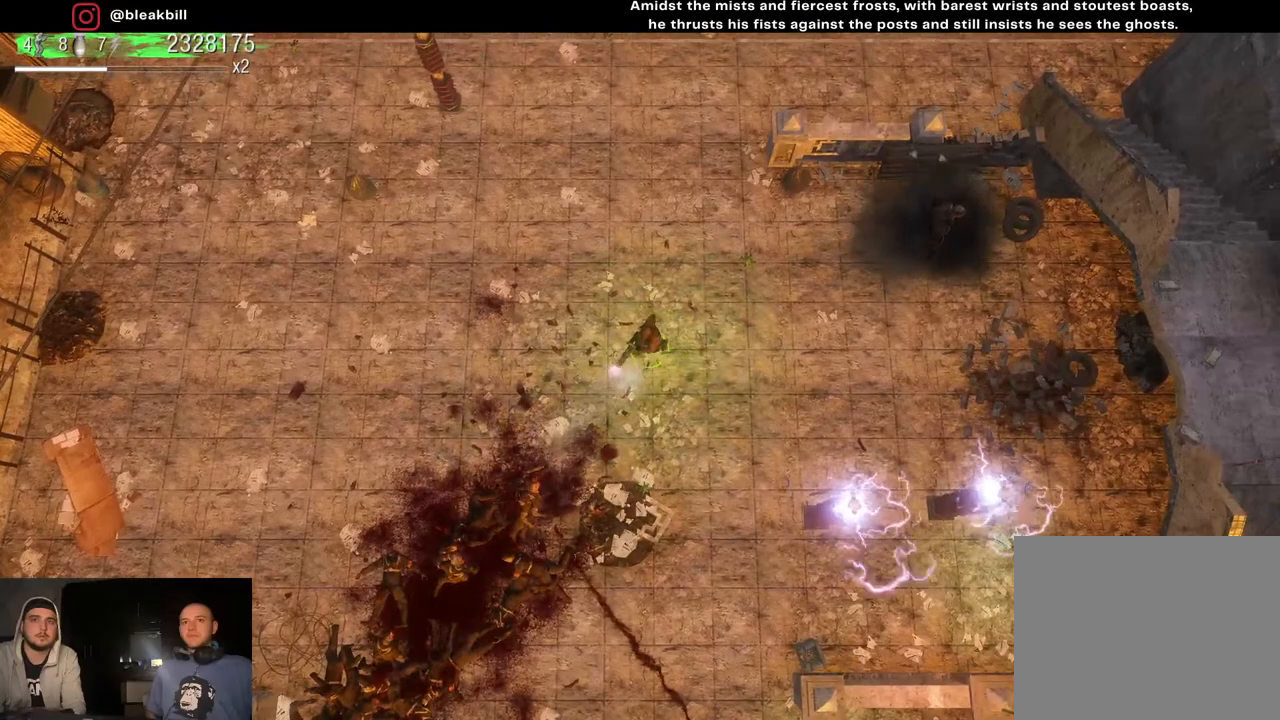
Gameplay with a controller (PlayStation layout); each line is a JSON object with the inputs held at the frame after it. "events" lists button and stick changes between this image and that frame as [ms after this image, input, new state], when the widget could be followed in between.
{"buttons": [], "left_stick": "up", "right_stick": "down-left", "events": [[217, "left_stick", "down-right"], [400, "left_stick", "up-right"], [450, "left_stick", "up"]]}
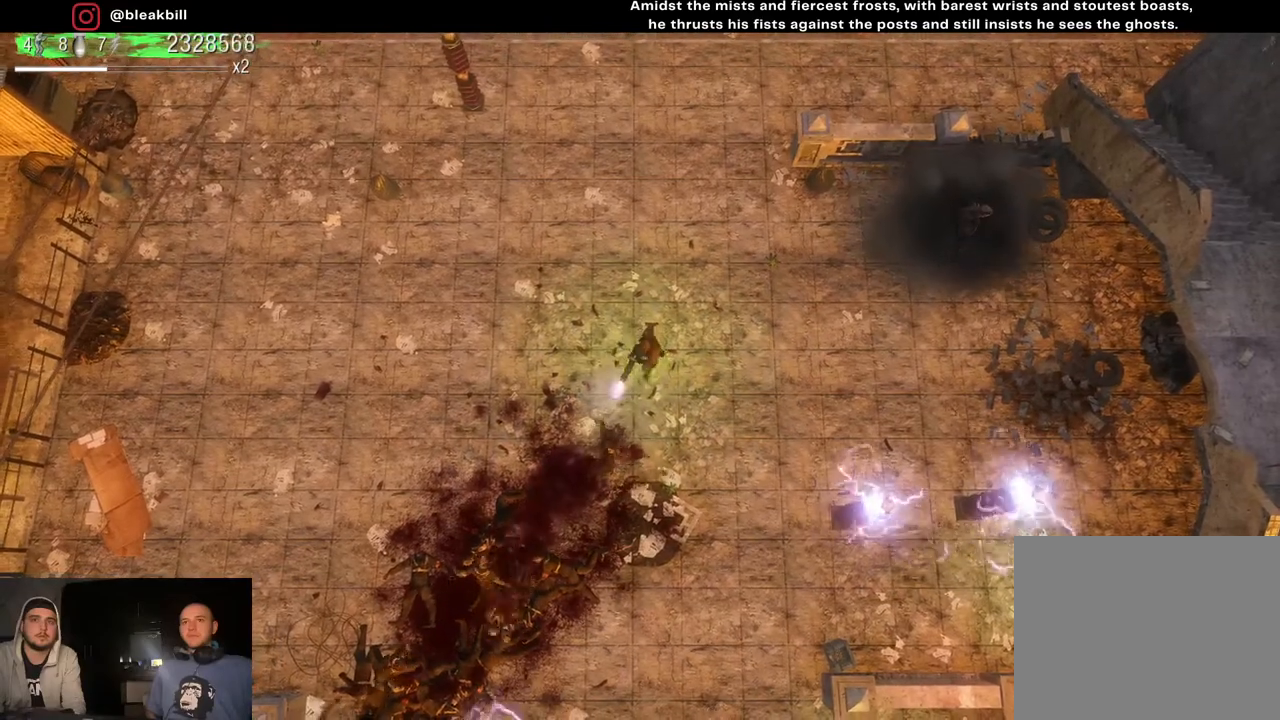
{"buttons": [], "left_stick": "left", "right_stick": "down-left", "events": [[150, "left_stick", "up-right"], [333, "left_stick", "up-left"], [433, "left_stick", "left"]]}
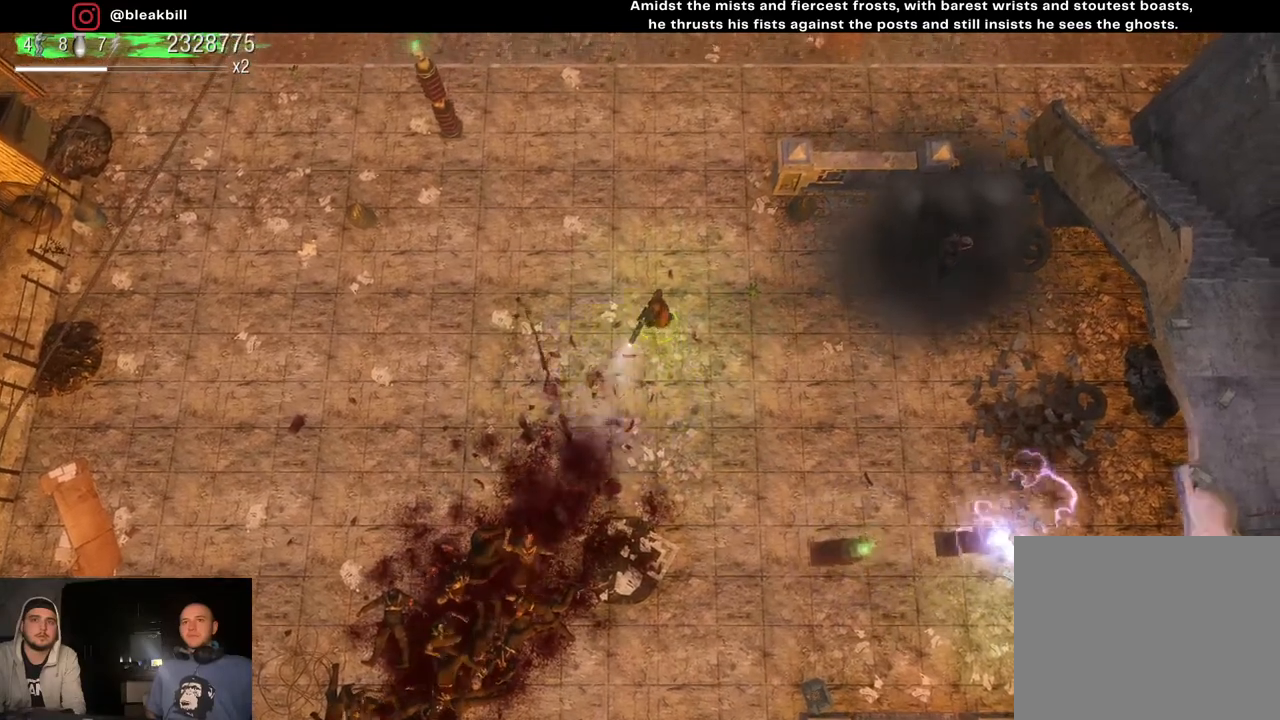
{"buttons": [], "left_stick": "right", "right_stick": "down-left", "events": [[67, "left_stick", "down-left"], [317, "left_stick", "right"]]}
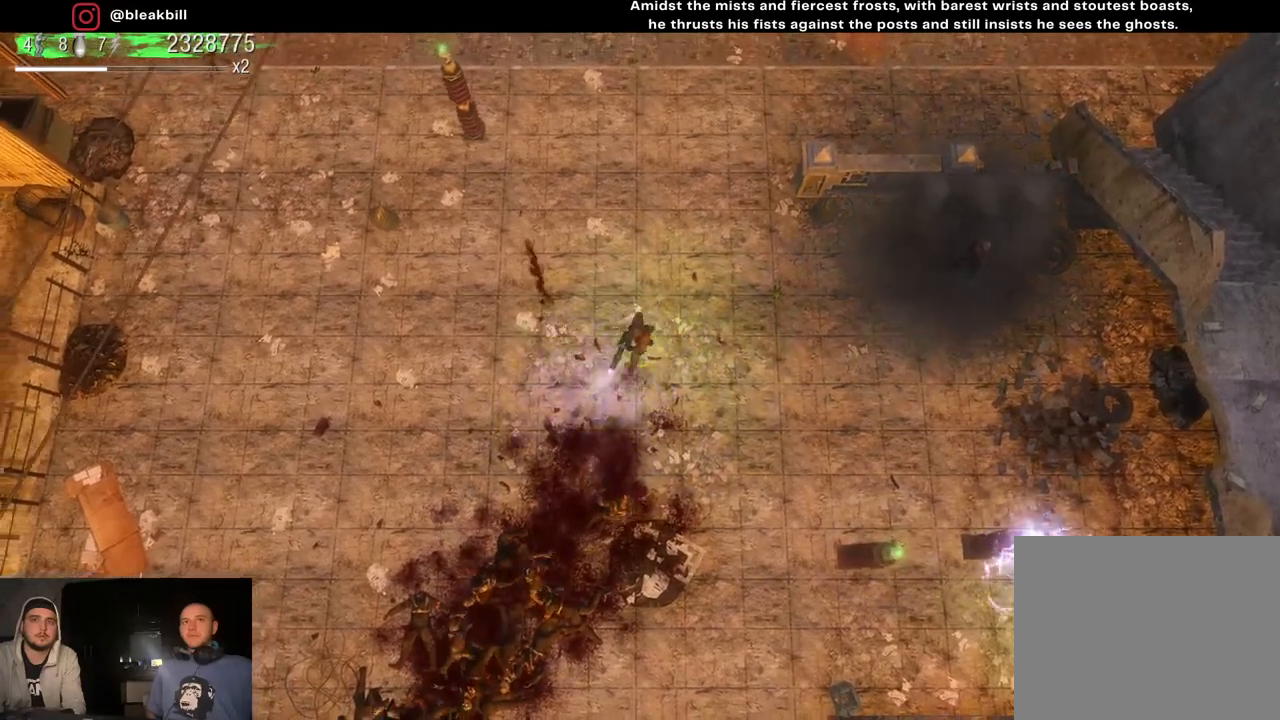
{"buttons": [], "left_stick": "left", "right_stick": "down-left", "events": [[317, "left_stick", "up-left"], [467, "left_stick", "left"]]}
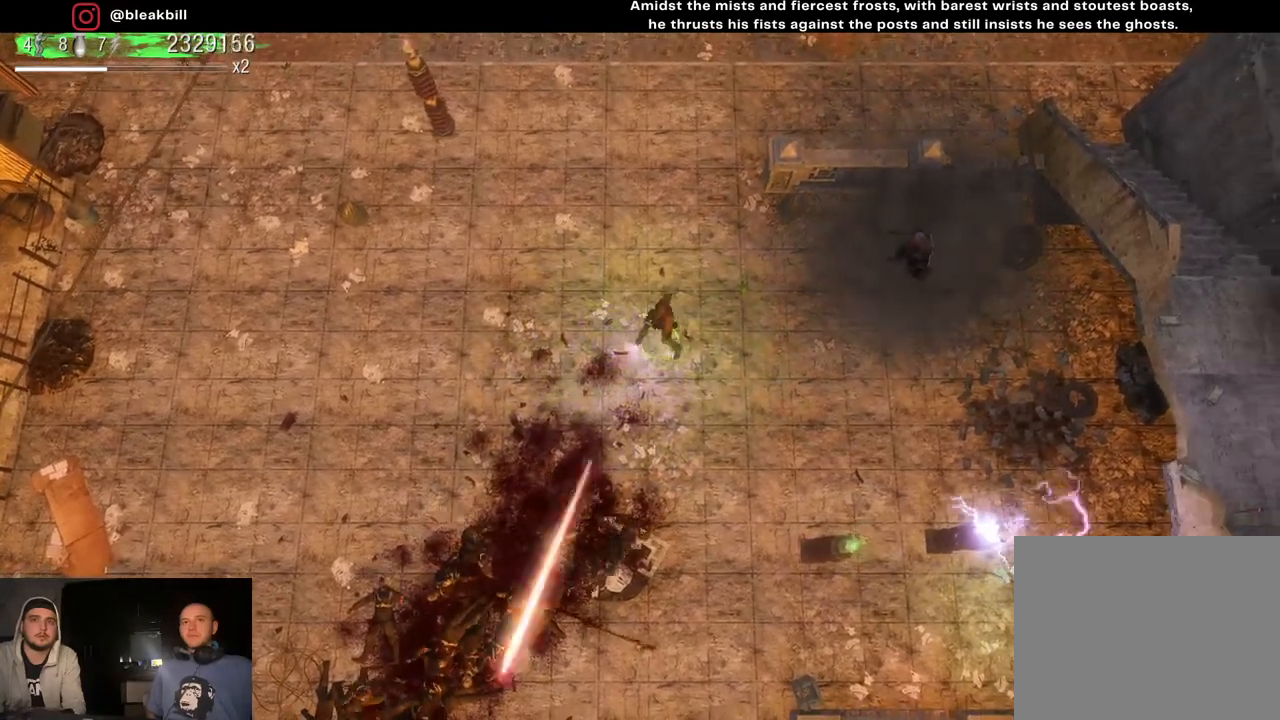
{"buttons": [], "left_stick": "right", "right_stick": "down-left", "events": [[300, "left_stick", "center"], [400, "left_stick", "right"]]}
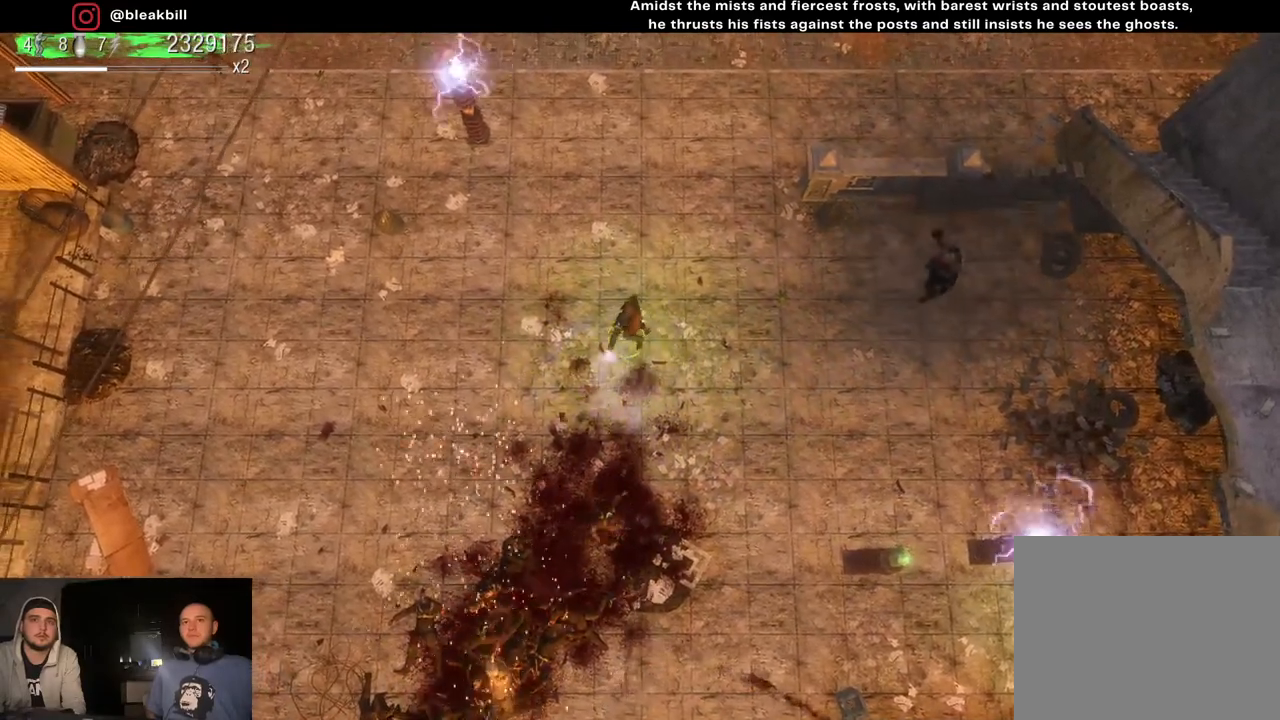
{"buttons": [], "left_stick": "right", "right_stick": "down-left", "events": [[200, "left_stick", "up"], [283, "left_stick", "center"], [333, "left_stick", "up-right"], [467, "left_stick", "right"]]}
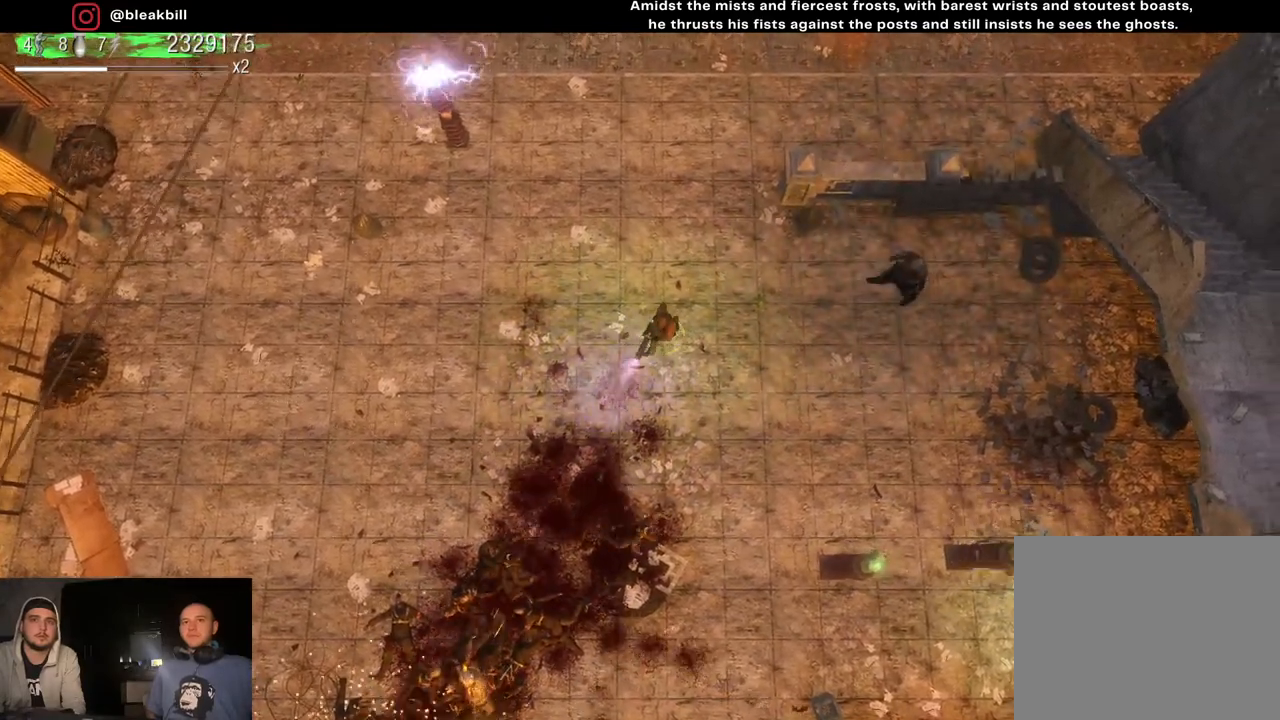
{"buttons": [], "left_stick": "left", "right_stick": "down", "events": [[67, "left_stick", "up-right"], [167, "left_stick", "center"], [217, "left_stick", "up-left"], [417, "left_stick", "left"], [467, "right_stick", "down"]]}
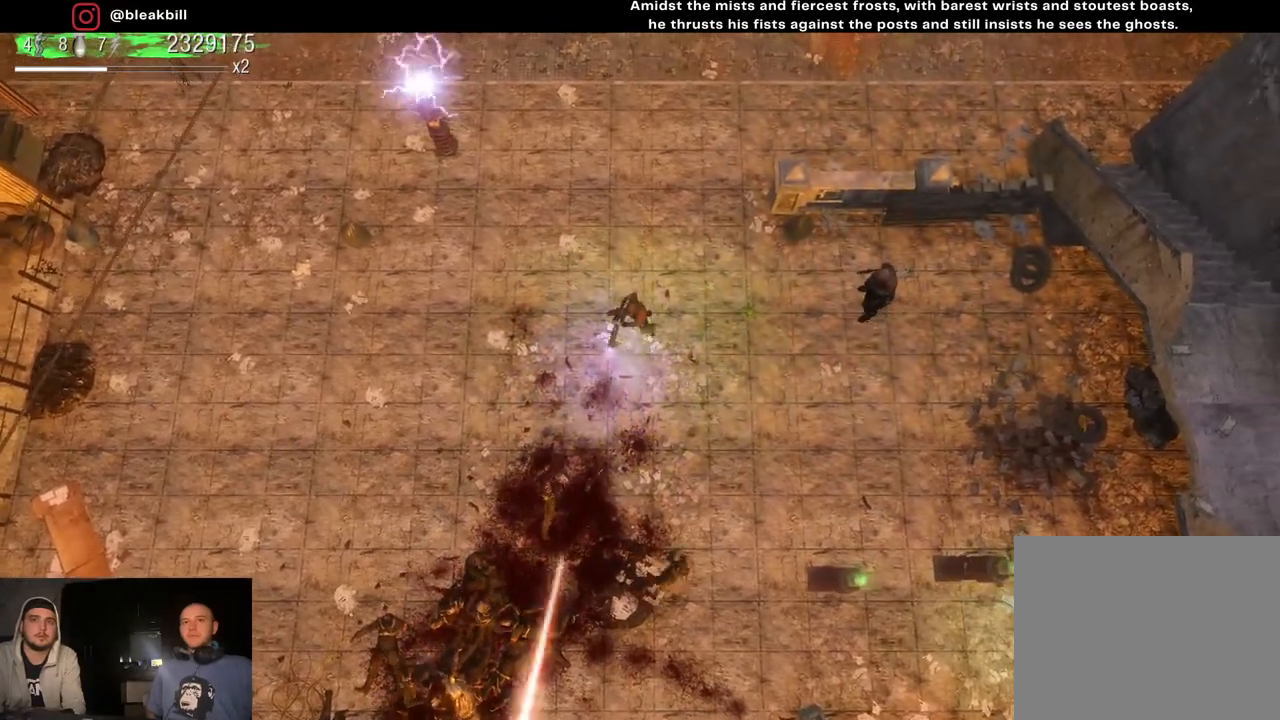
{"buttons": [], "left_stick": "up-left", "right_stick": "down", "events": [[350, "left_stick", "right"], [450, "left_stick", "up-left"]]}
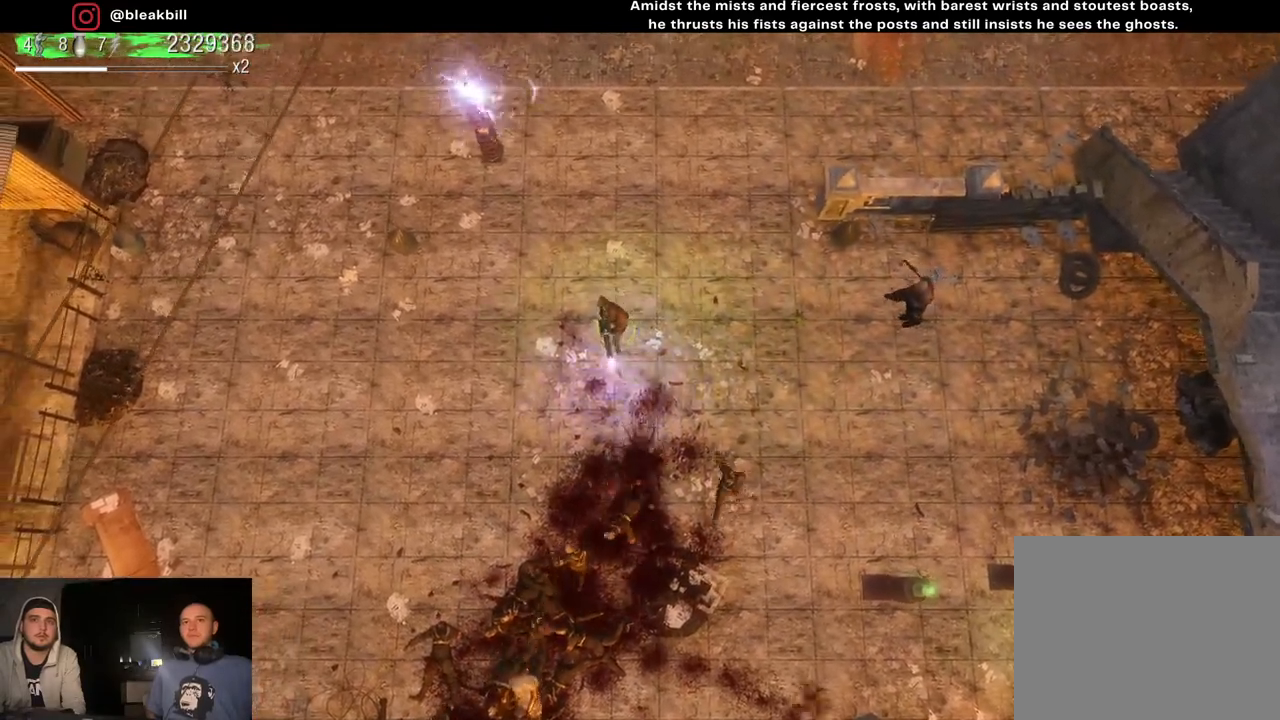
{"buttons": [], "left_stick": "left", "right_stick": "down-right", "events": [[33, "right_stick", "down-right"], [50, "left_stick", "left"], [200, "left_stick", "center"], [250, "left_stick", "right"], [400, "left_stick", "up-left"], [483, "left_stick", "left"]]}
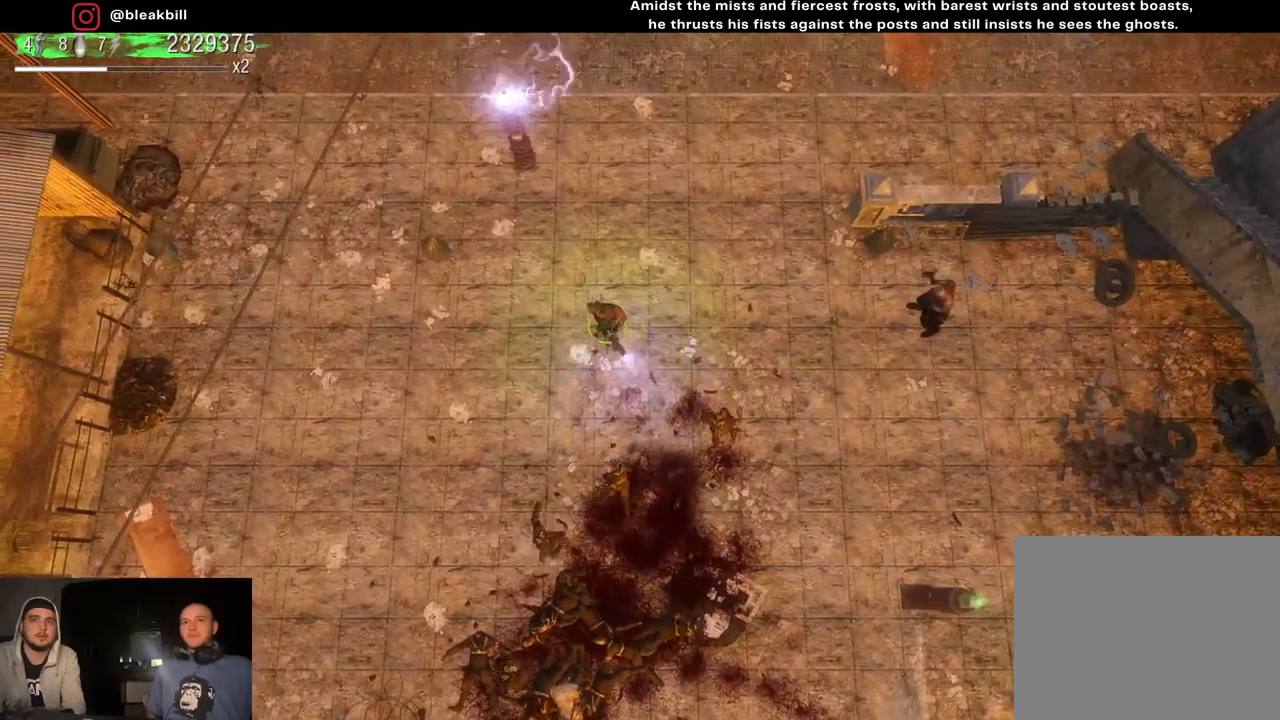
{"buttons": [], "left_stick": "up-left", "right_stick": "down-right", "events": [[150, "left_stick", "up-left"]]}
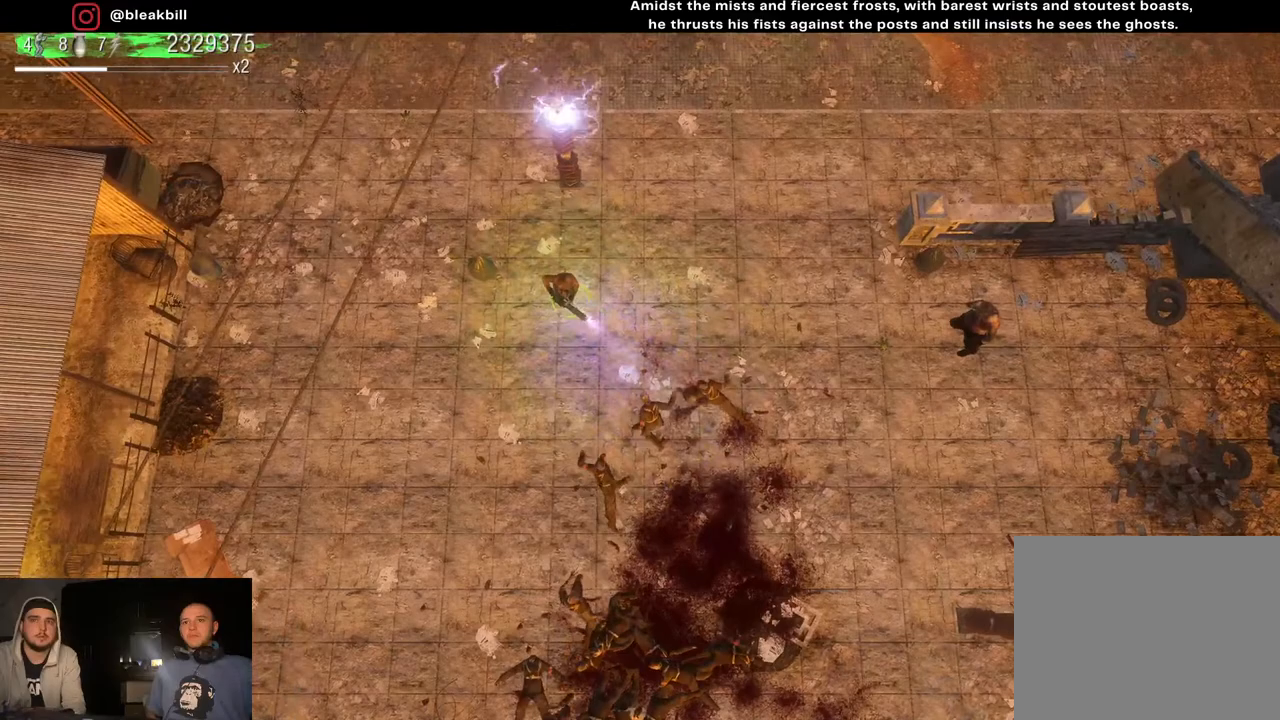
{"buttons": [], "left_stick": "left", "right_stick": "down-right", "events": [[33, "left_stick", "left"], [250, "left_stick", "center"], [317, "left_stick", "up-left"], [417, "left_stick", "left"]]}
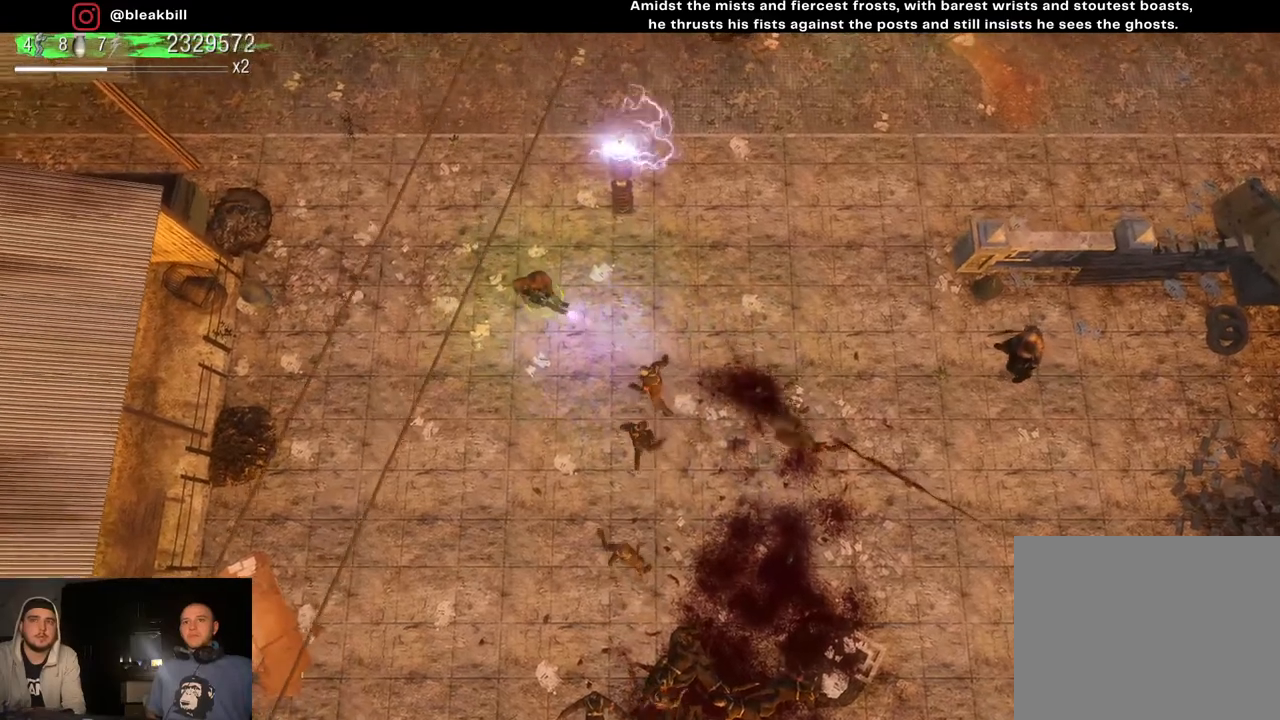
{"buttons": [], "left_stick": "left", "right_stick": "down-right", "events": [[50, "left_stick", "right"], [150, "left_stick", "up-right"], [317, "left_stick", "up-left"], [450, "left_stick", "left"]]}
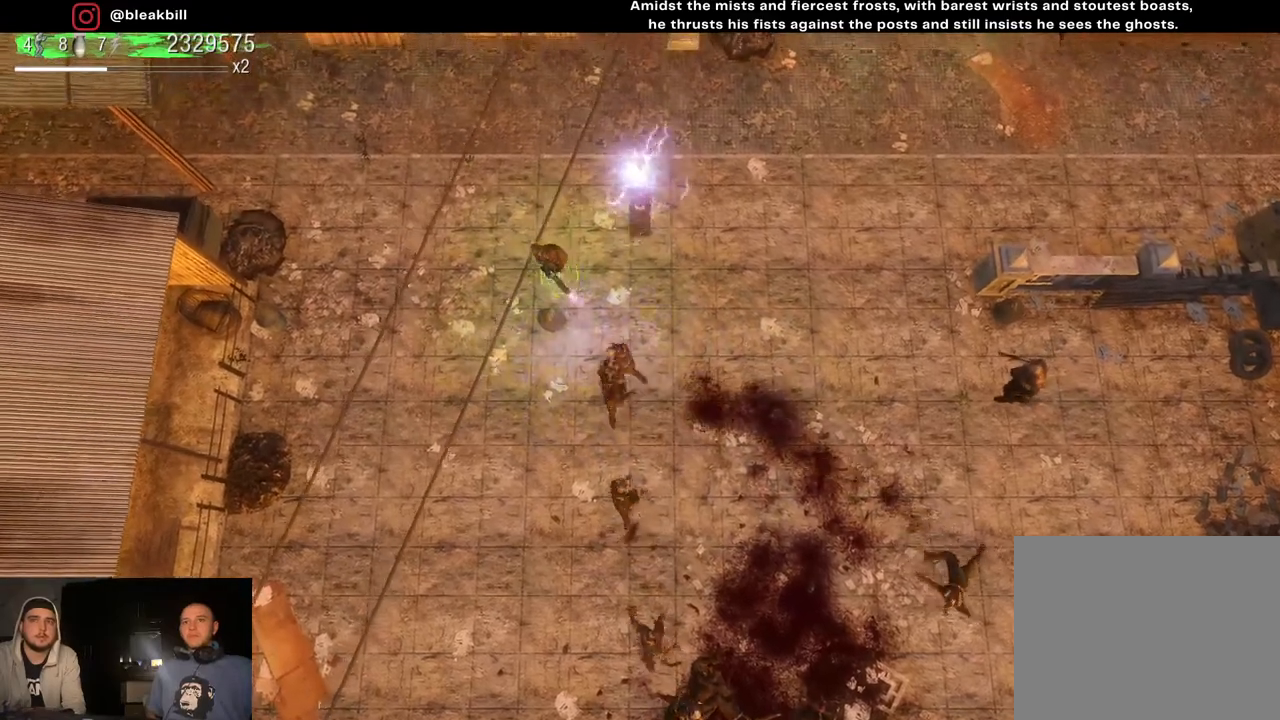
{"buttons": [], "left_stick": "center", "right_stick": "down-right", "events": [[250, "left_stick", "right"], [350, "left_stick", "center"]]}
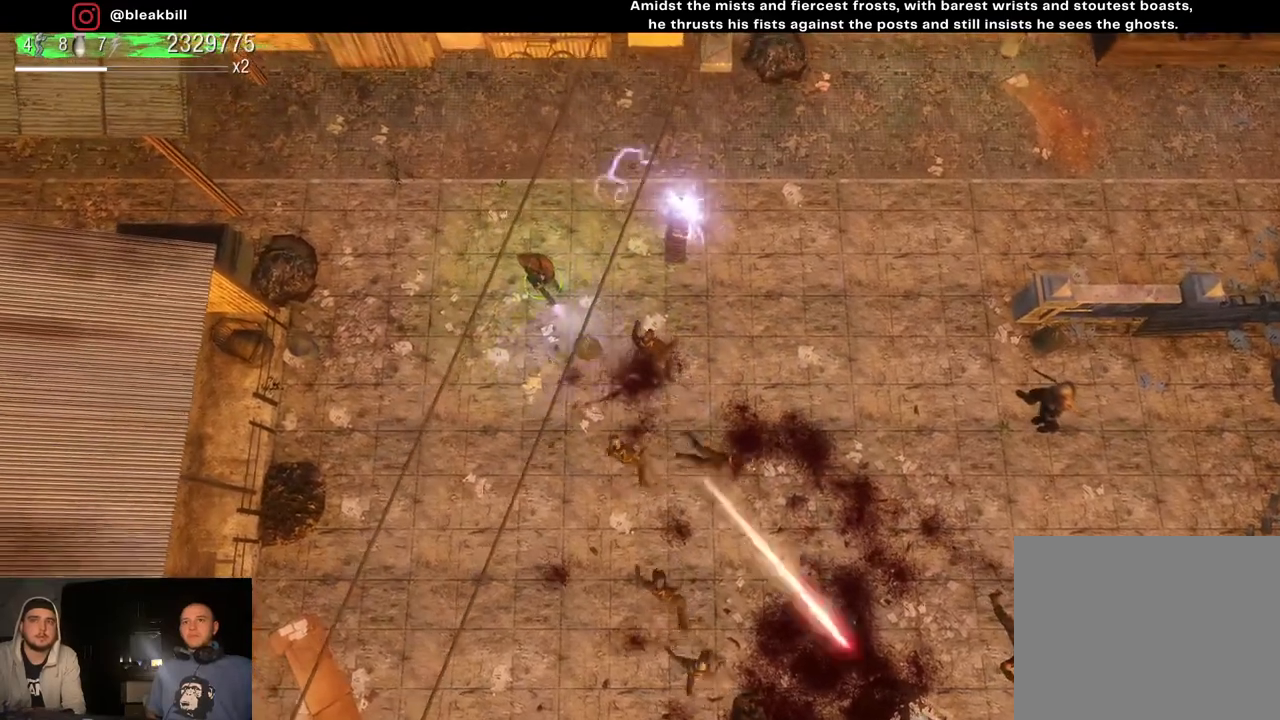
{"buttons": [], "left_stick": "up-right", "right_stick": "down-right", "events": [[50, "left_stick", "left"], [233, "left_stick", "up"], [283, "left_stick", "up-right"]]}
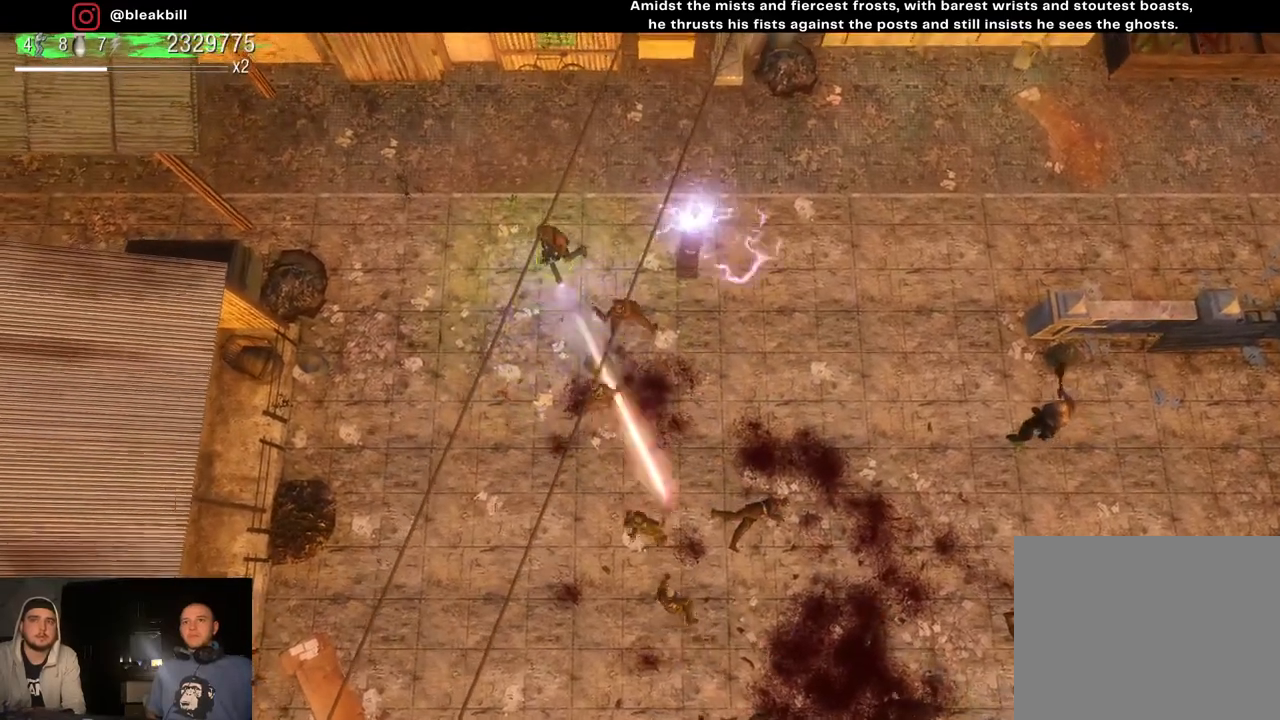
{"buttons": [], "left_stick": "up-right", "right_stick": "down", "events": [[100, "left_stick", "up"], [233, "right_stick", "down"], [267, "left_stick", "up-right"]]}
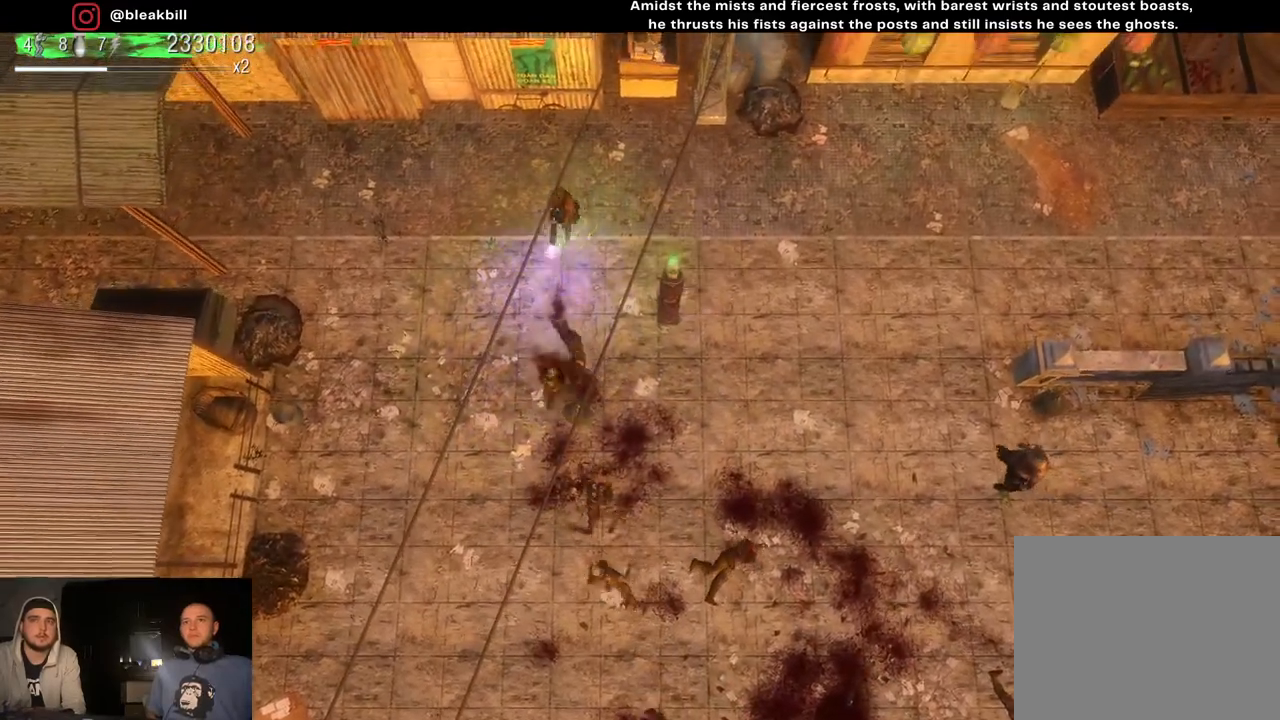
{"buttons": [], "left_stick": "left", "right_stick": "down", "events": [[133, "left_stick", "right"], [350, "left_stick", "up-left"], [450, "left_stick", "left"]]}
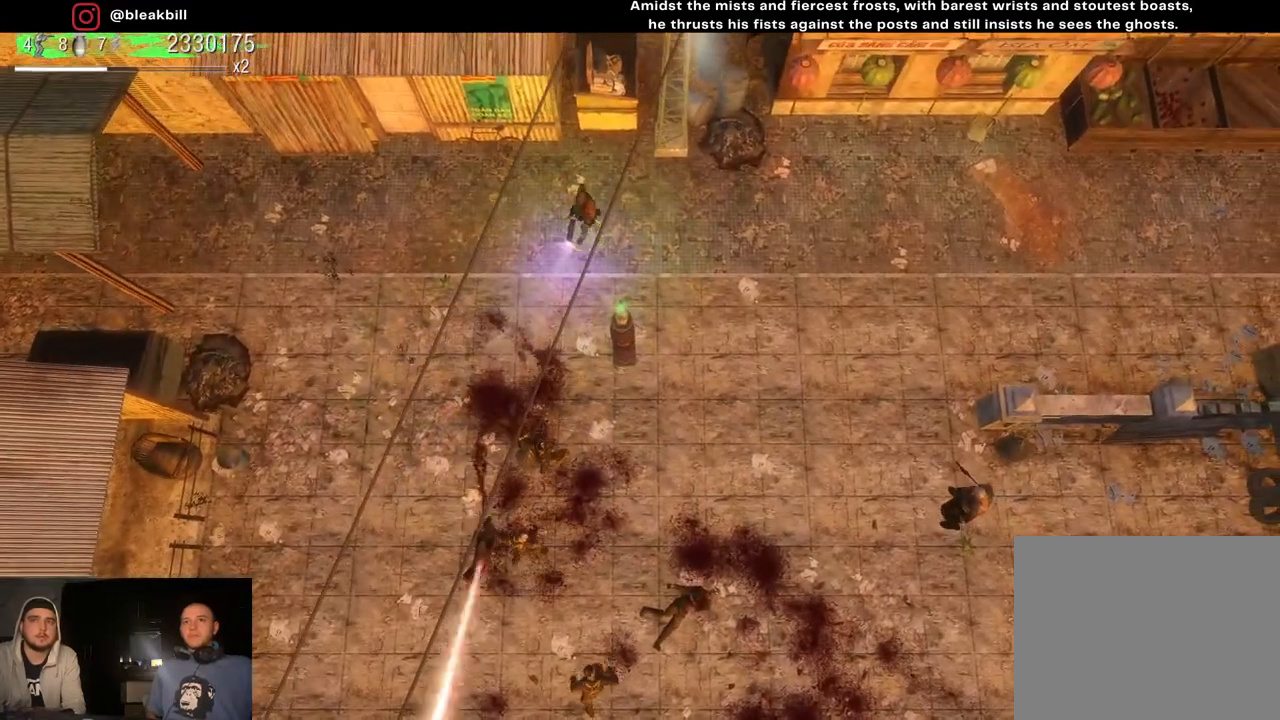
{"buttons": [], "left_stick": "right", "right_stick": "down", "events": [[333, "left_stick", "up-left"], [500, "left_stick", "right"]]}
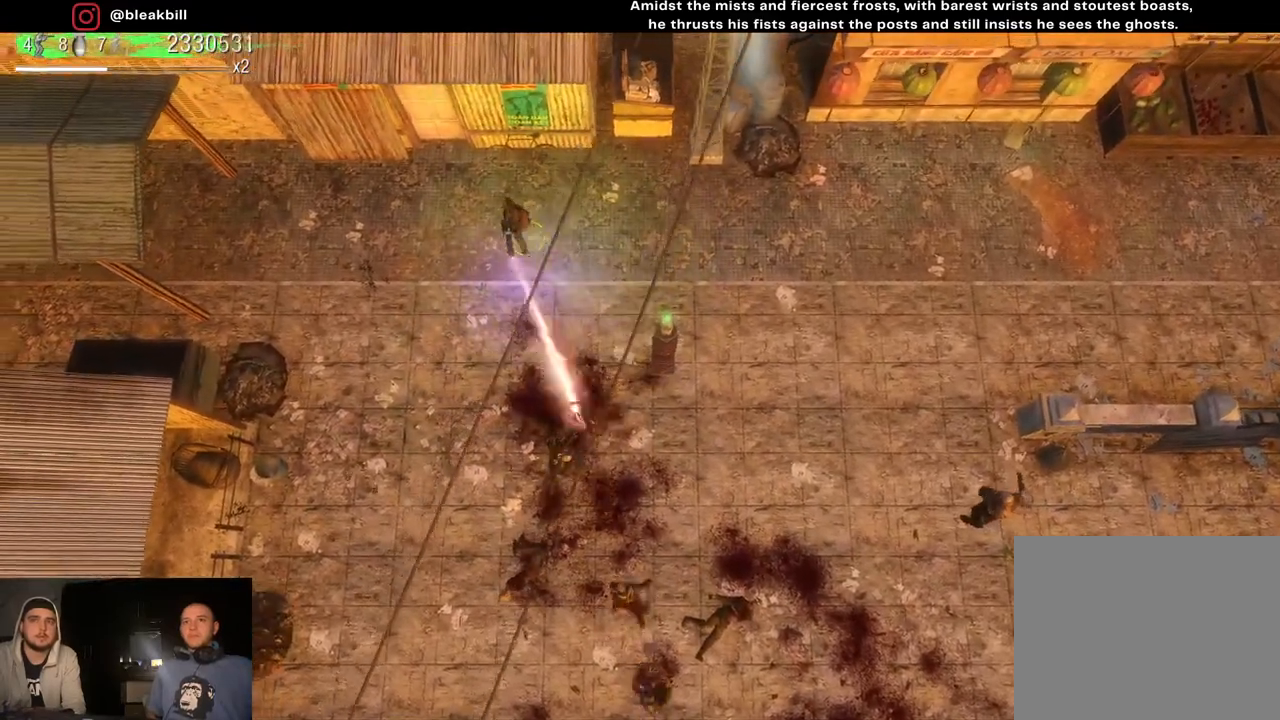
{"buttons": [], "left_stick": "down-left", "right_stick": "down", "events": [[300, "left_stick", "down"], [350, "left_stick", "down-left"]]}
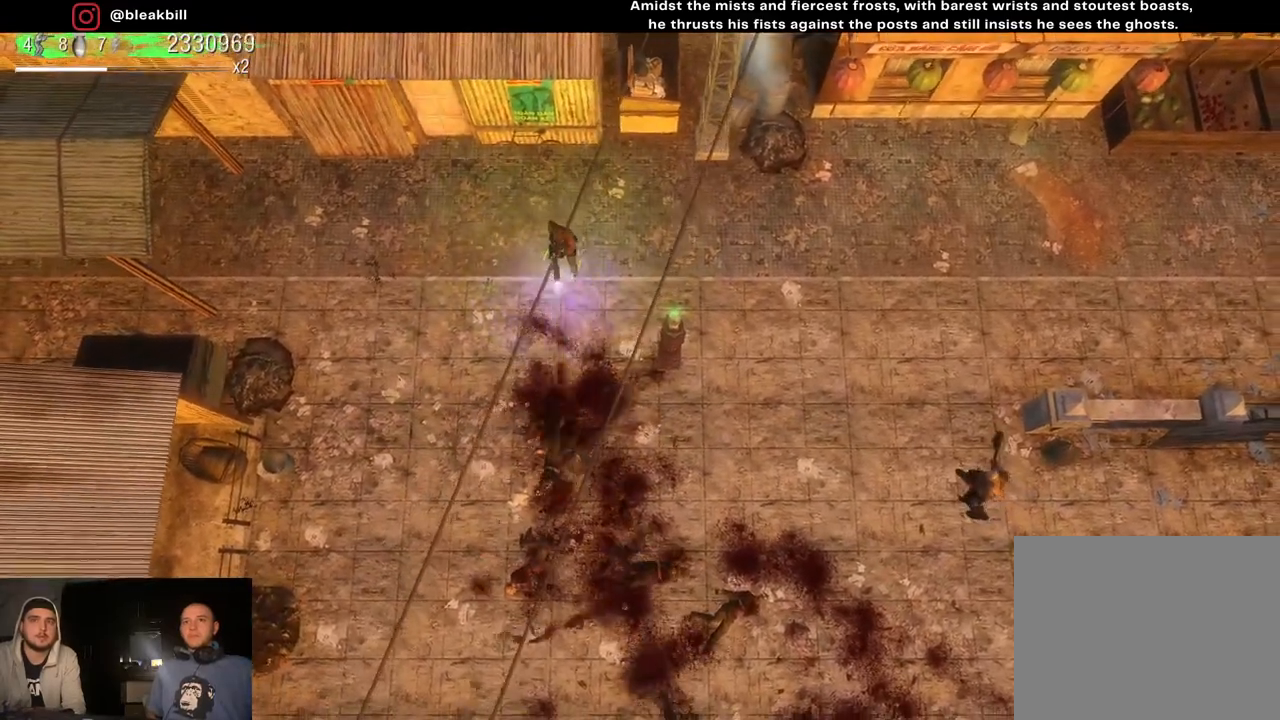
{"buttons": [], "left_stick": "down-left", "right_stick": "down", "events": [[100, "left_stick", "down-right"], [500, "left_stick", "down-left"]]}
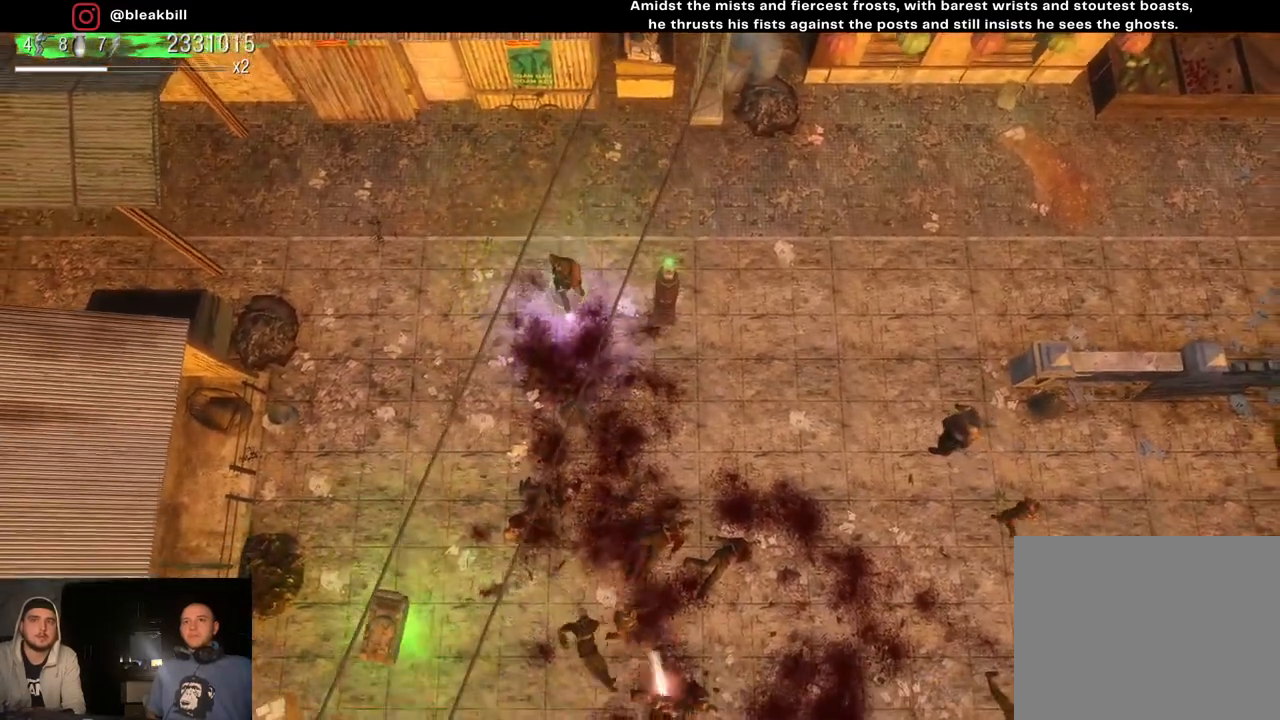
{"buttons": [], "left_stick": "down-left", "right_stick": "down-right", "events": [[283, "right_stick", "down-right"]]}
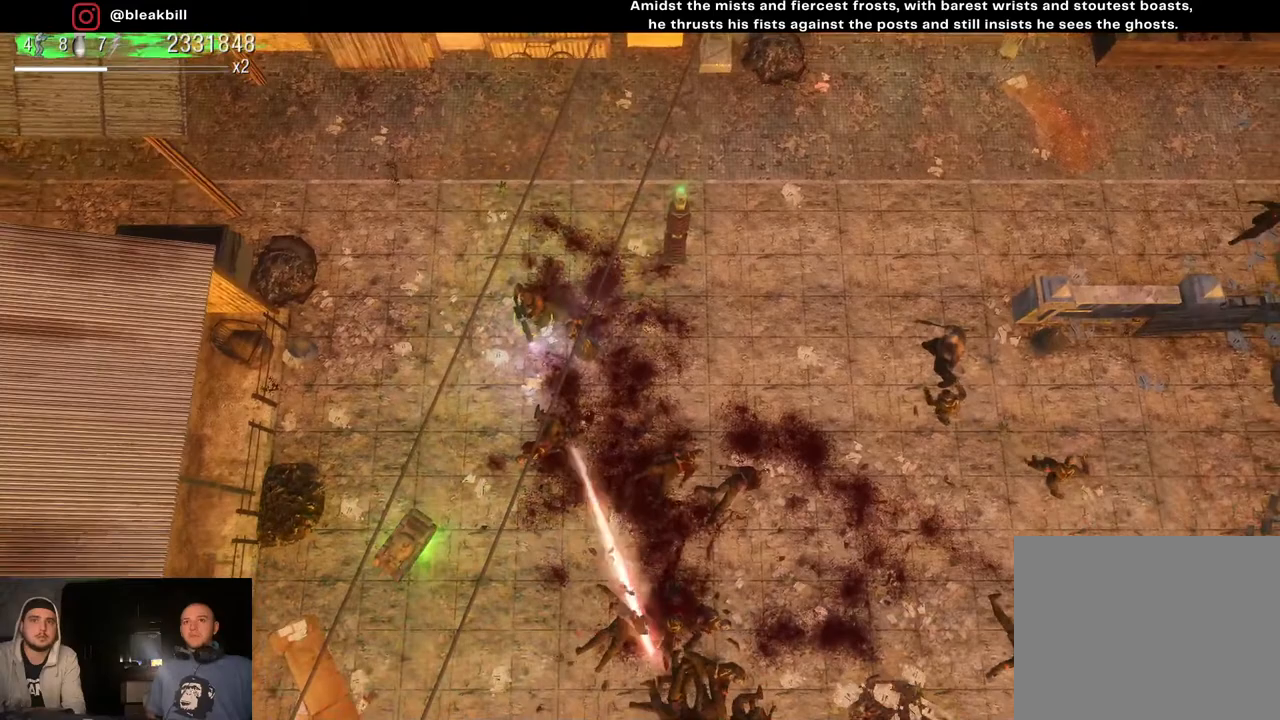
{"buttons": [], "left_stick": "down", "right_stick": "down-right", "events": [[400, "left_stick", "down"]]}
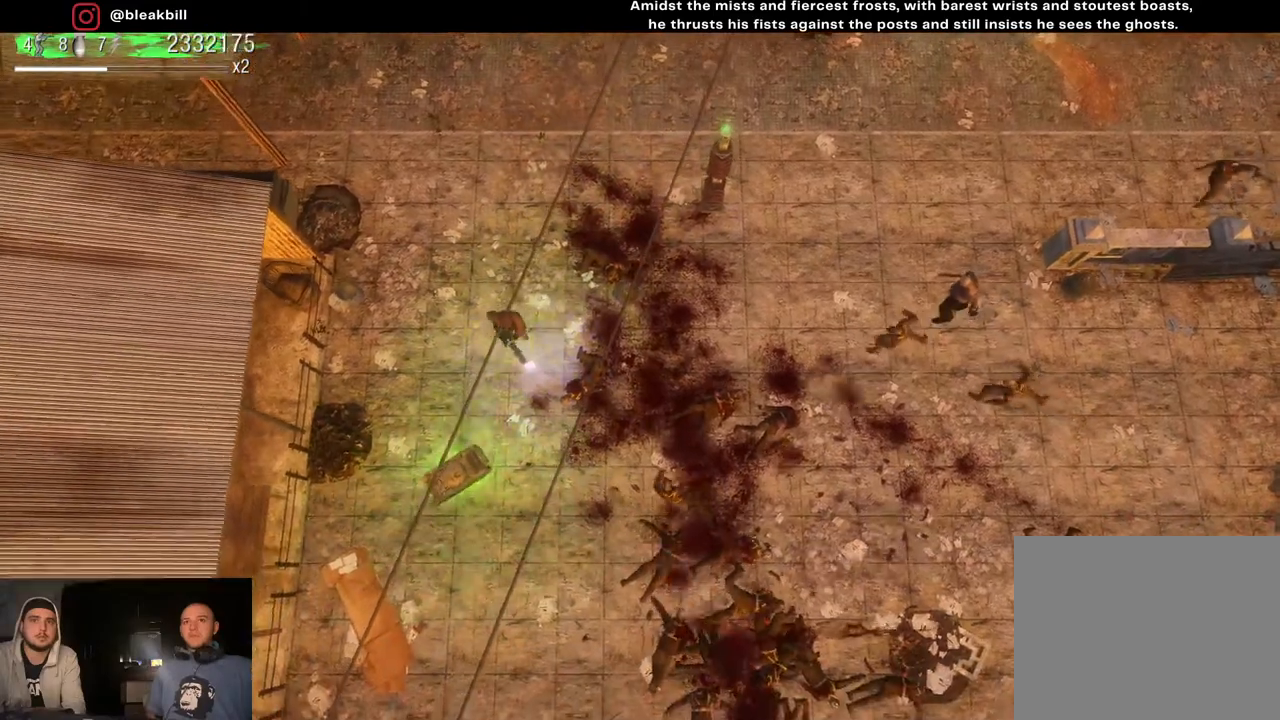
{"buttons": [], "left_stick": "down-left", "right_stick": "down-right", "events": [[333, "left_stick", "down-left"]]}
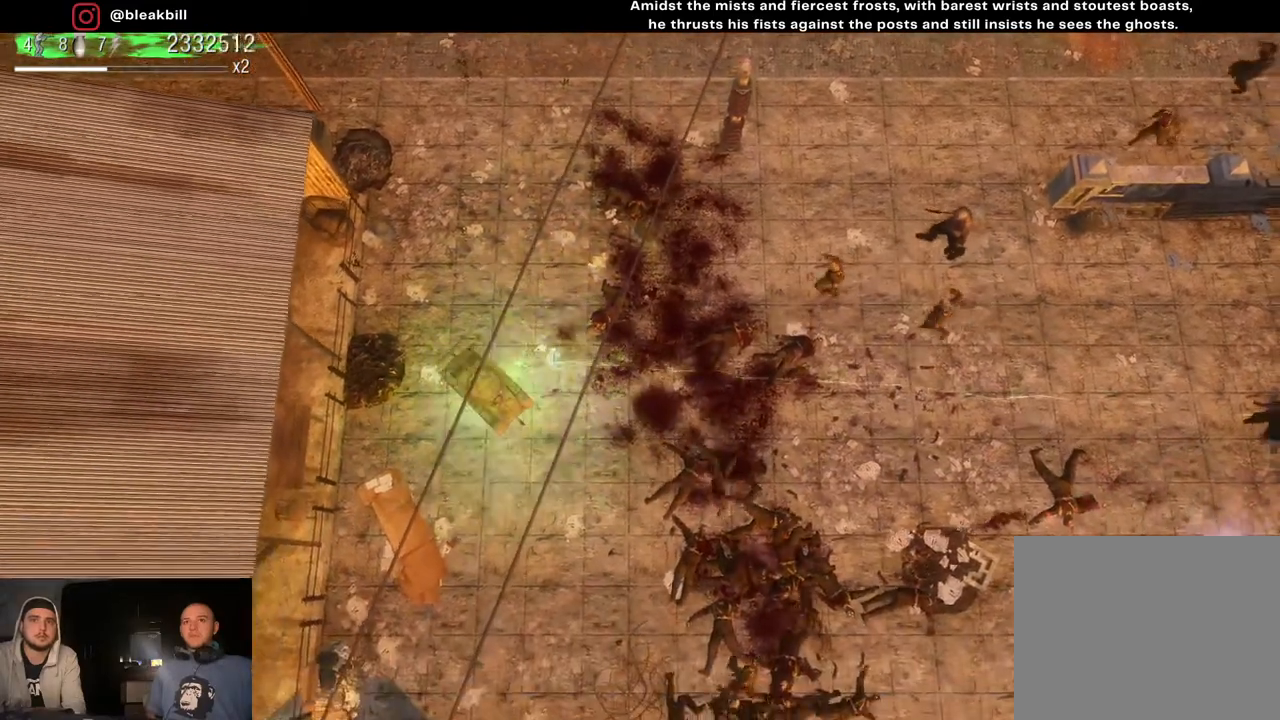
{"buttons": [], "left_stick": "right", "right_stick": "up-right", "events": [[133, "right_stick", "right"], [150, "left_stick", "down-right"], [283, "left_stick", "right"], [350, "right_stick", "up-right"]]}
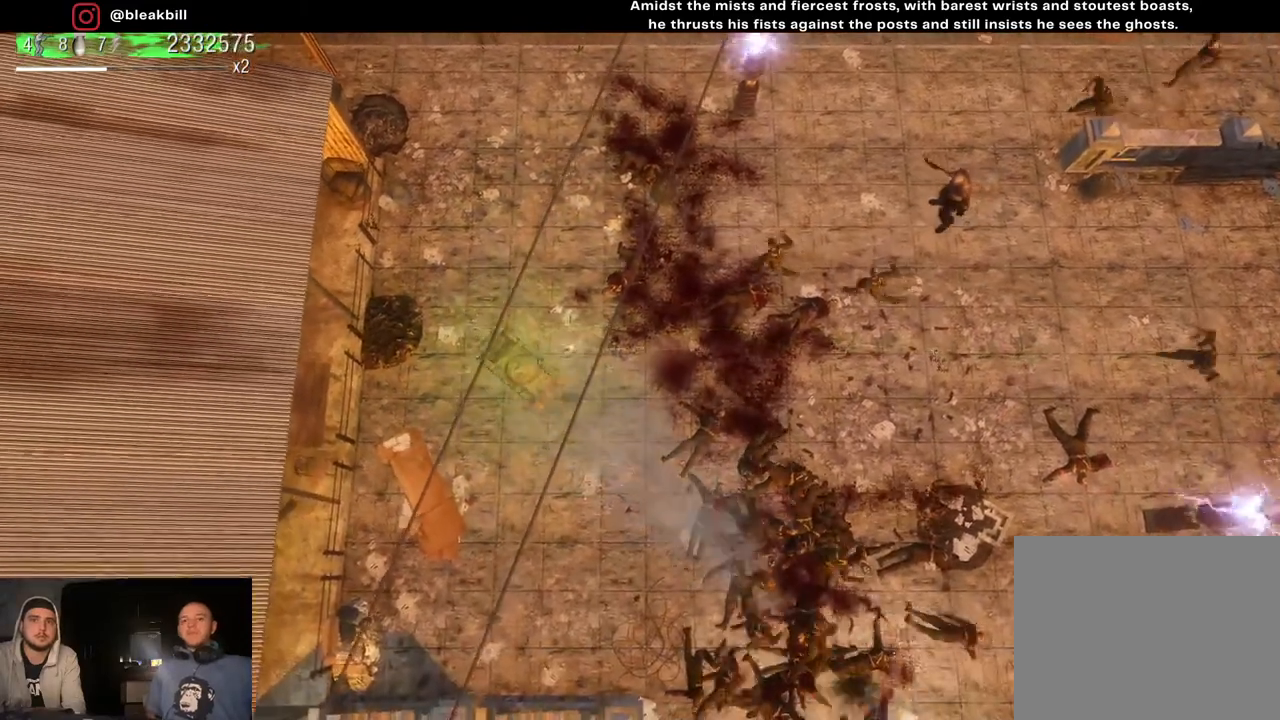
{"buttons": [], "left_stick": "up-right", "right_stick": "up-right", "events": [[417, "left_stick", "up-right"]]}
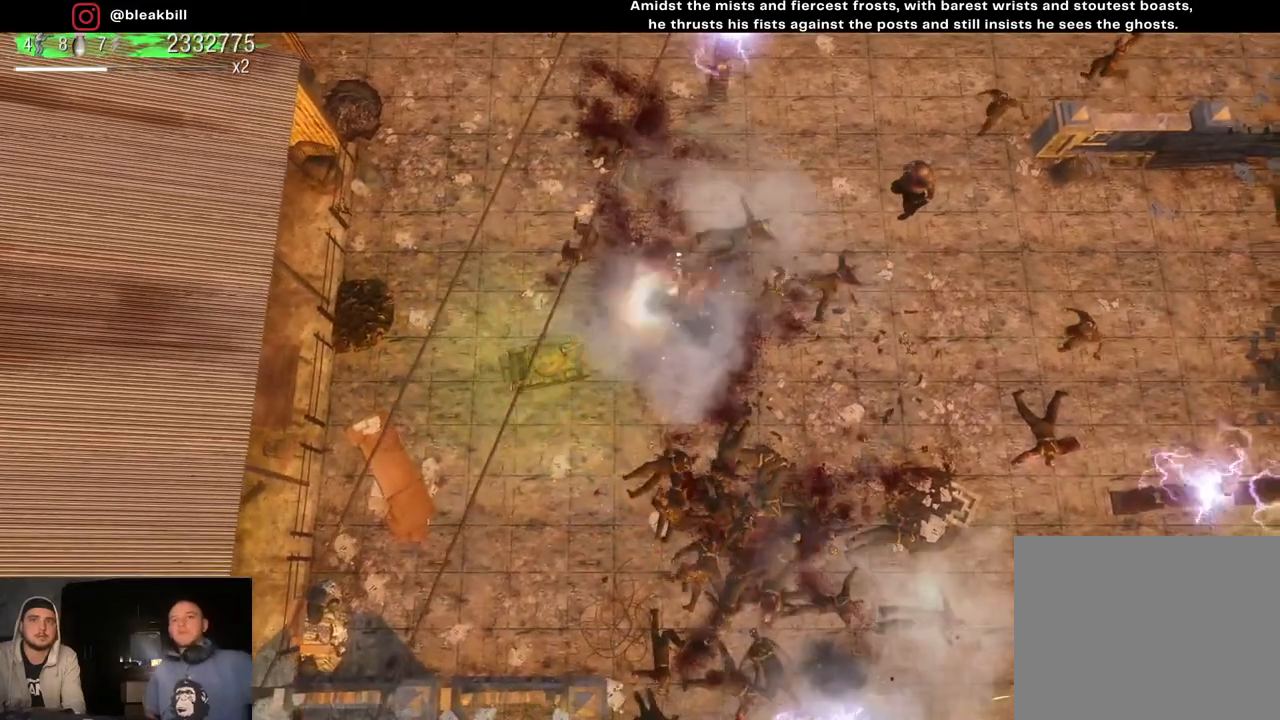
{"buttons": [], "left_stick": "up-right", "right_stick": "up-right", "events": []}
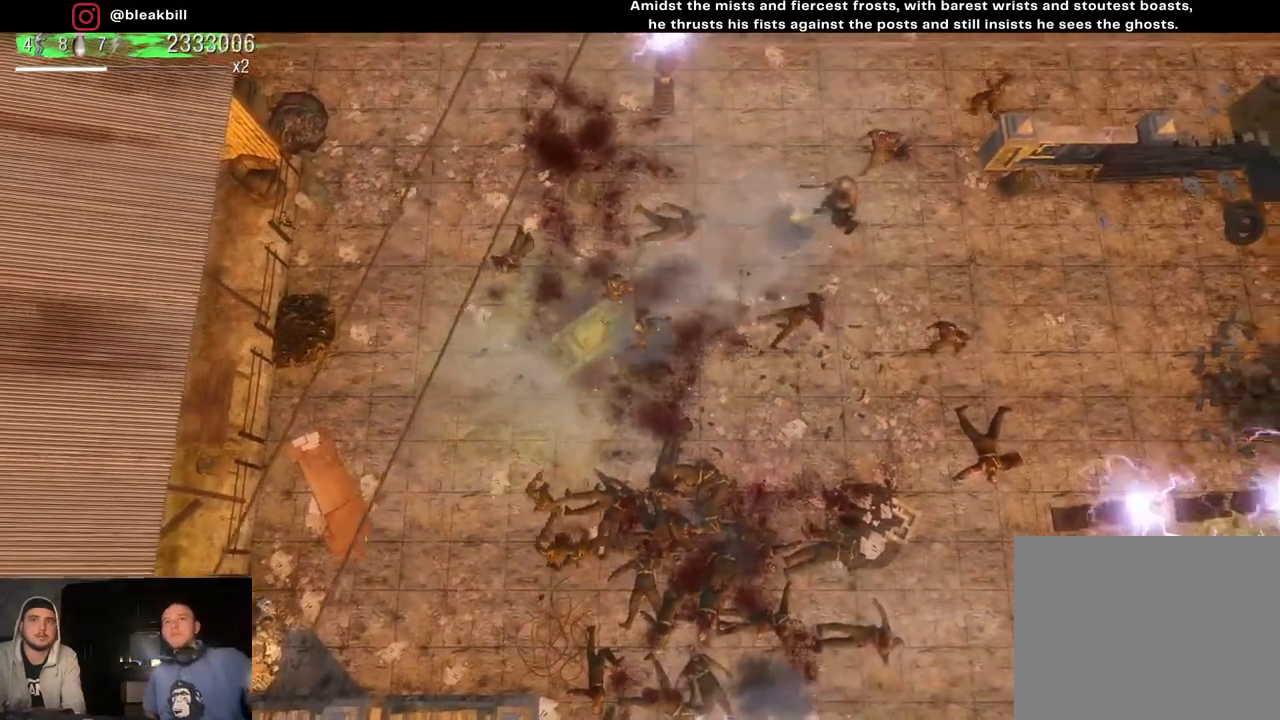
{"buttons": [], "left_stick": "up-right", "right_stick": "up-right", "events": []}
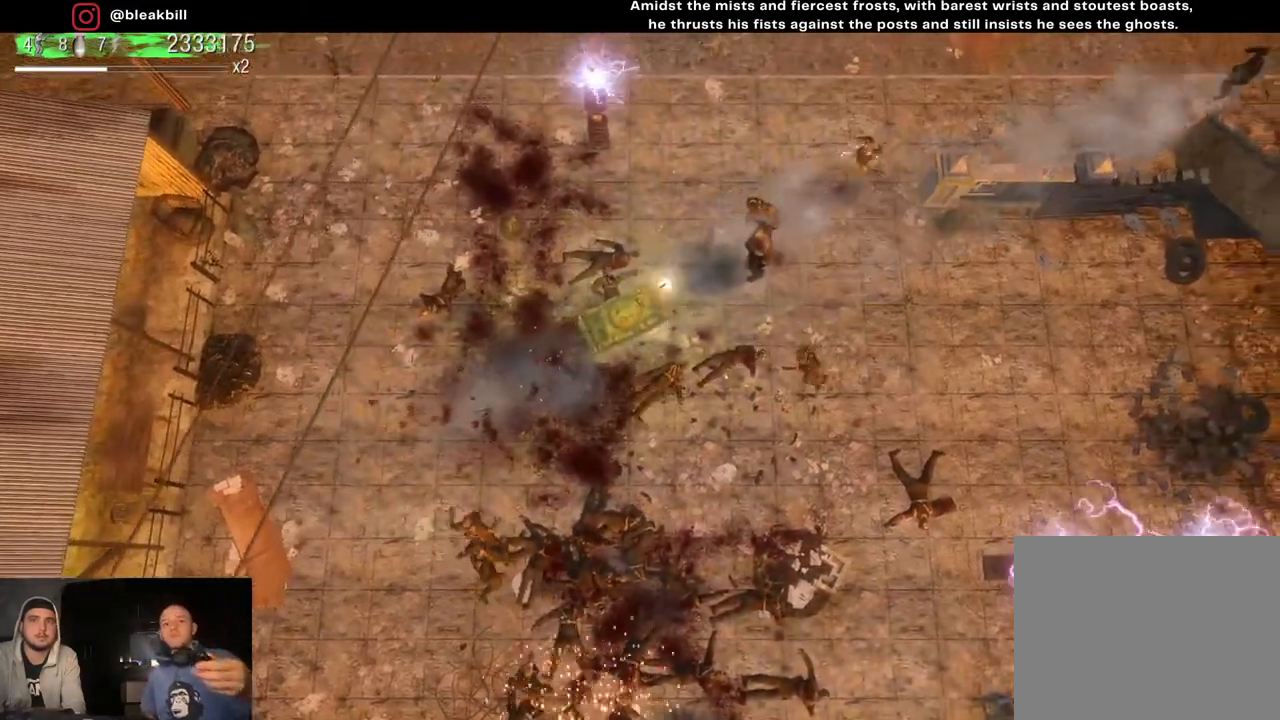
{"buttons": [], "left_stick": "up-right", "right_stick": "up-right", "events": []}
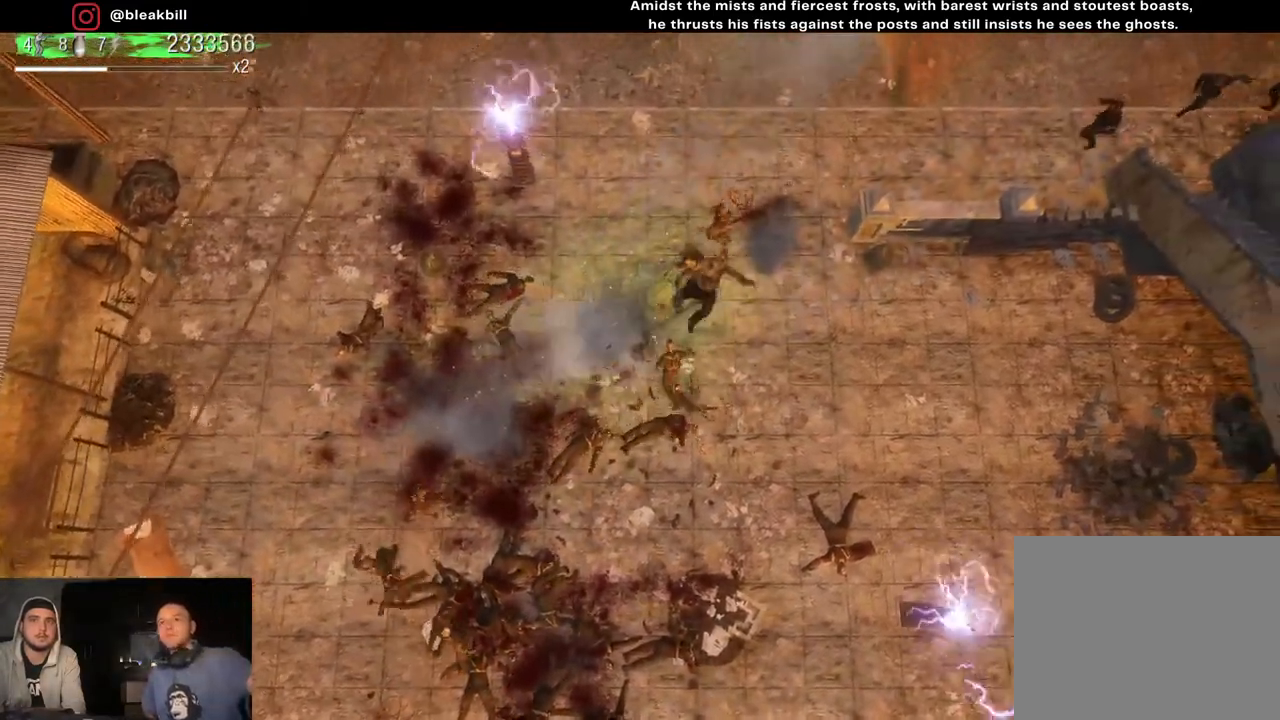
{"buttons": [], "left_stick": "left", "right_stick": "down-left", "events": [[100, "left_stick", "up-left"], [133, "right_stick", "up"], [167, "left_stick", "left"], [233, "right_stick", "up-left"], [383, "right_stick", "down-left"]]}
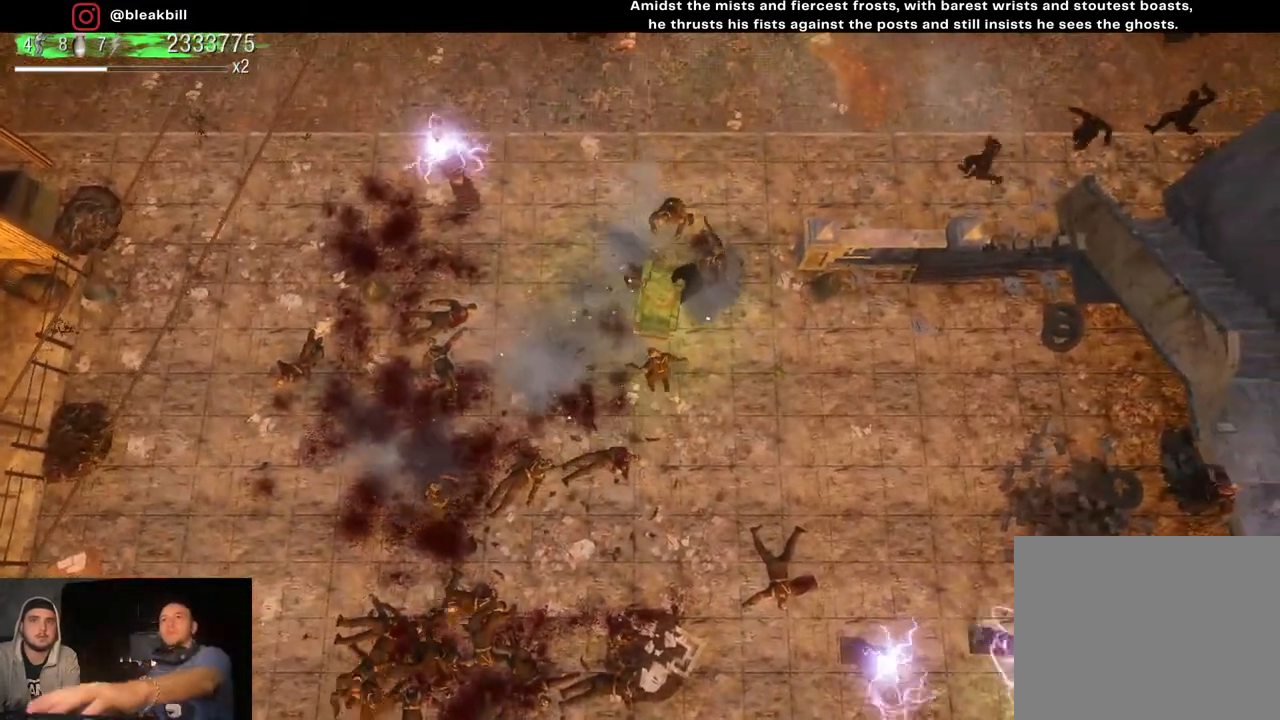
{"buttons": [], "left_stick": "down-left", "right_stick": "down", "events": [[150, "left_stick", "down-left"], [250, "right_stick", "down"]]}
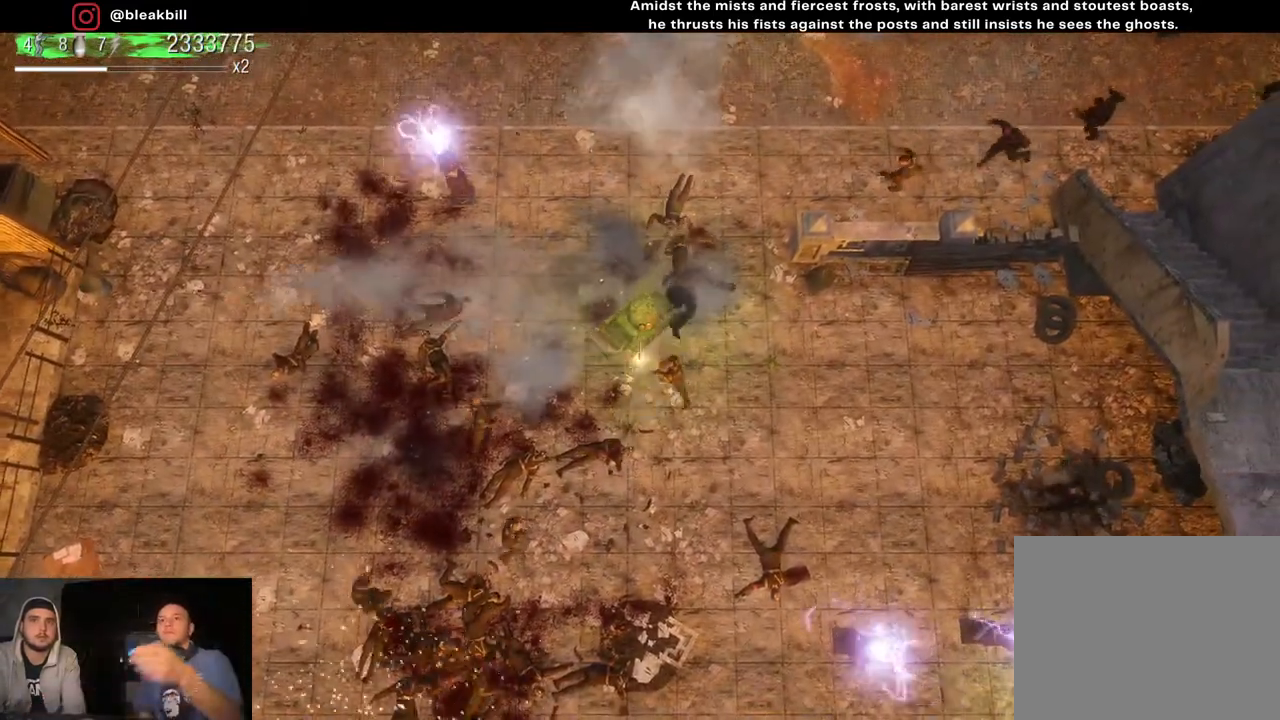
{"buttons": [], "left_stick": "down", "right_stick": "down", "events": [[500, "left_stick", "down"]]}